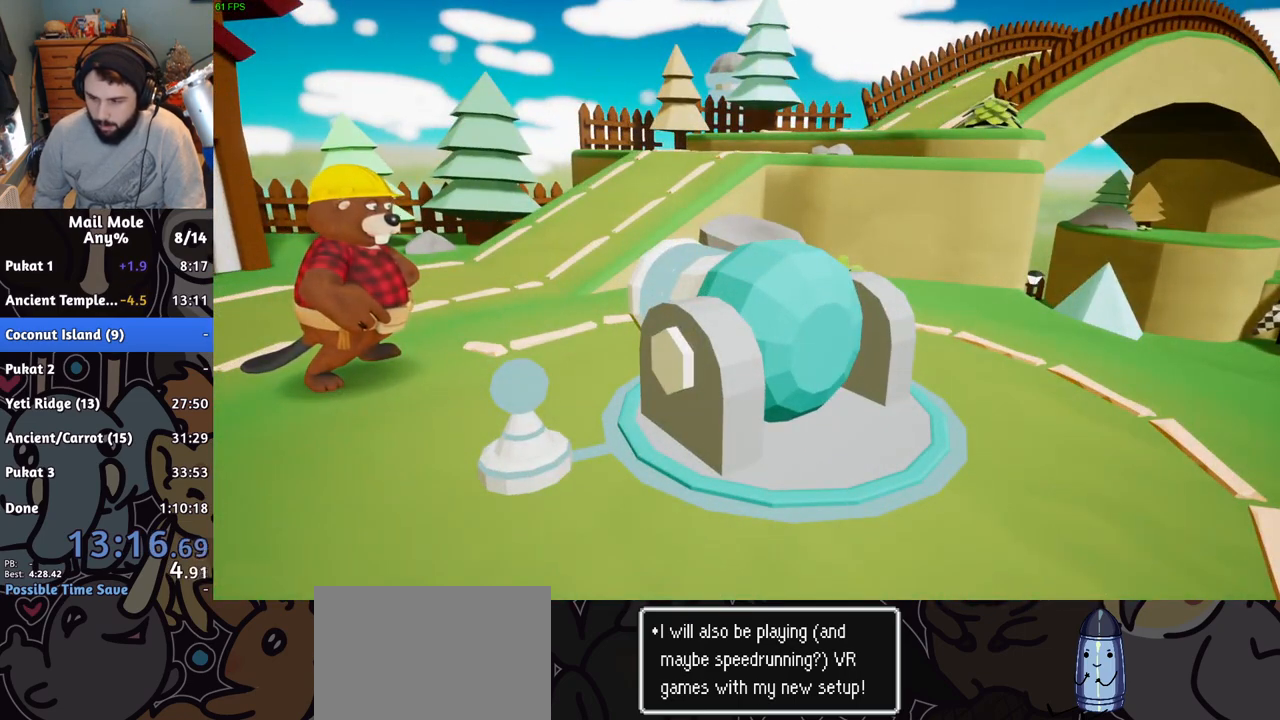
Gameplay with a controller (PlayStation layout); each line is a JSON object with the inputs held at the frame after it. "events" lists button and stick changes between this image and that frame as [ms after this image, input, new state], when the widget could be followed in between. Not read: L3 R3.
{"buttons": [], "left_stick": "center", "right_stick": "center", "events": [[84, "CROSS", "down"], [117, "CROSS", "up"], [201, "CROSS", "down"], [234, "CROSS", "up"], [468, "CROSS", "down"], [484, "CROSS", "up"]]}
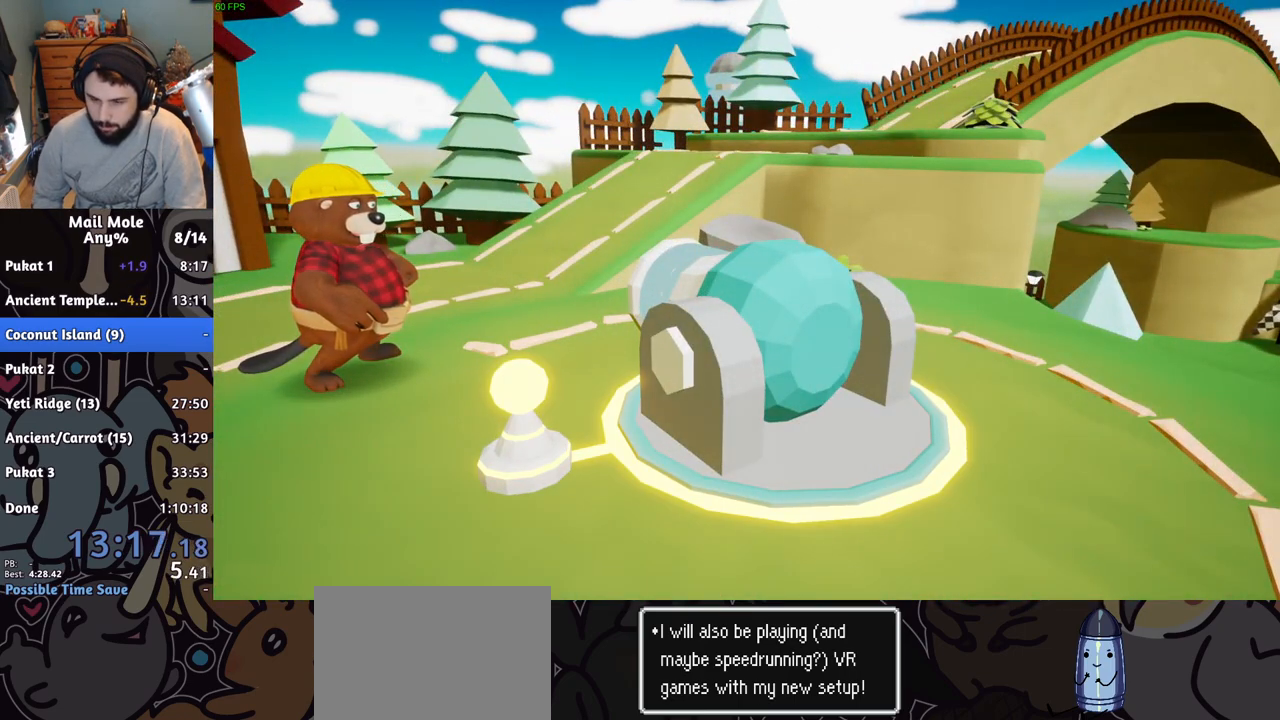
{"buttons": [], "left_stick": "center", "right_stick": "center", "events": [[100, "CROSS", "down"], [150, "CROSS", "up"], [233, "CROSS", "down"], [300, "CROSS", "up"], [417, "CROSS", "down"], [450, "CROSS", "up"]]}
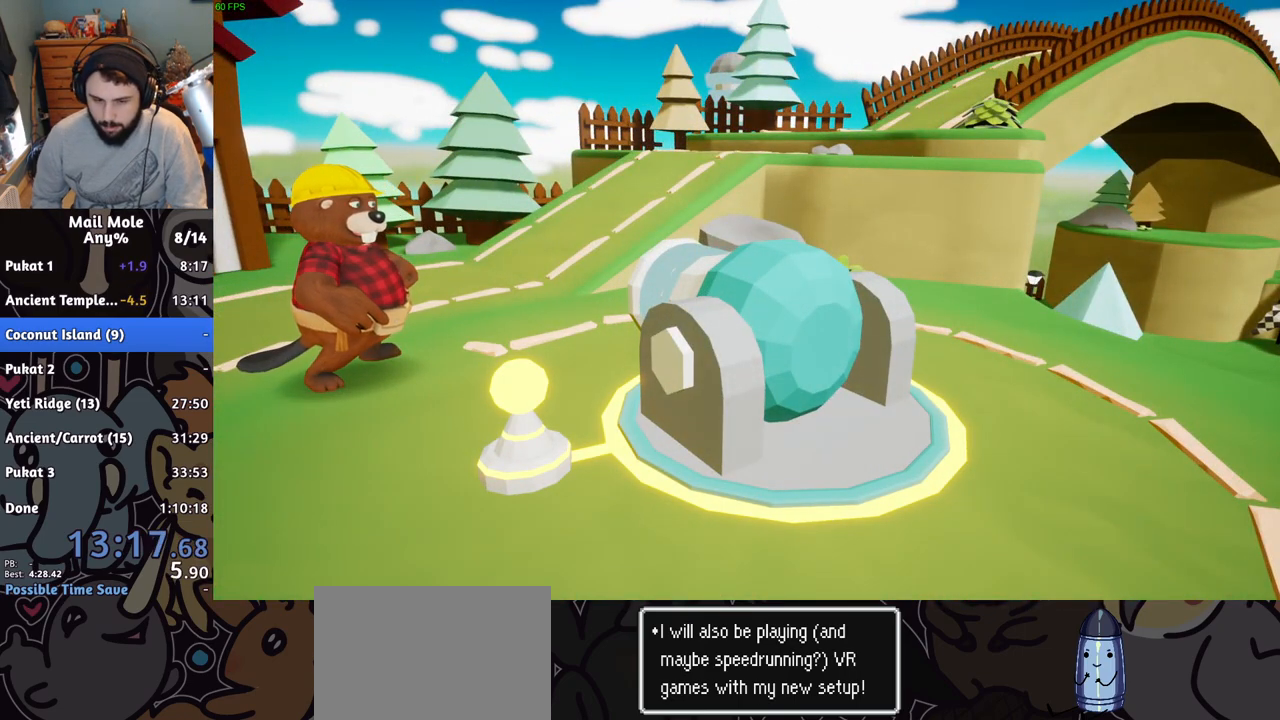
{"buttons": [], "left_stick": "center", "right_stick": "center", "events": [[50, "CROSS", "down"], [100, "CROSS", "up"], [217, "CROSS", "down"], [284, "CROSS", "up"], [351, "CROSS", "down"], [417, "CROSS", "up"]]}
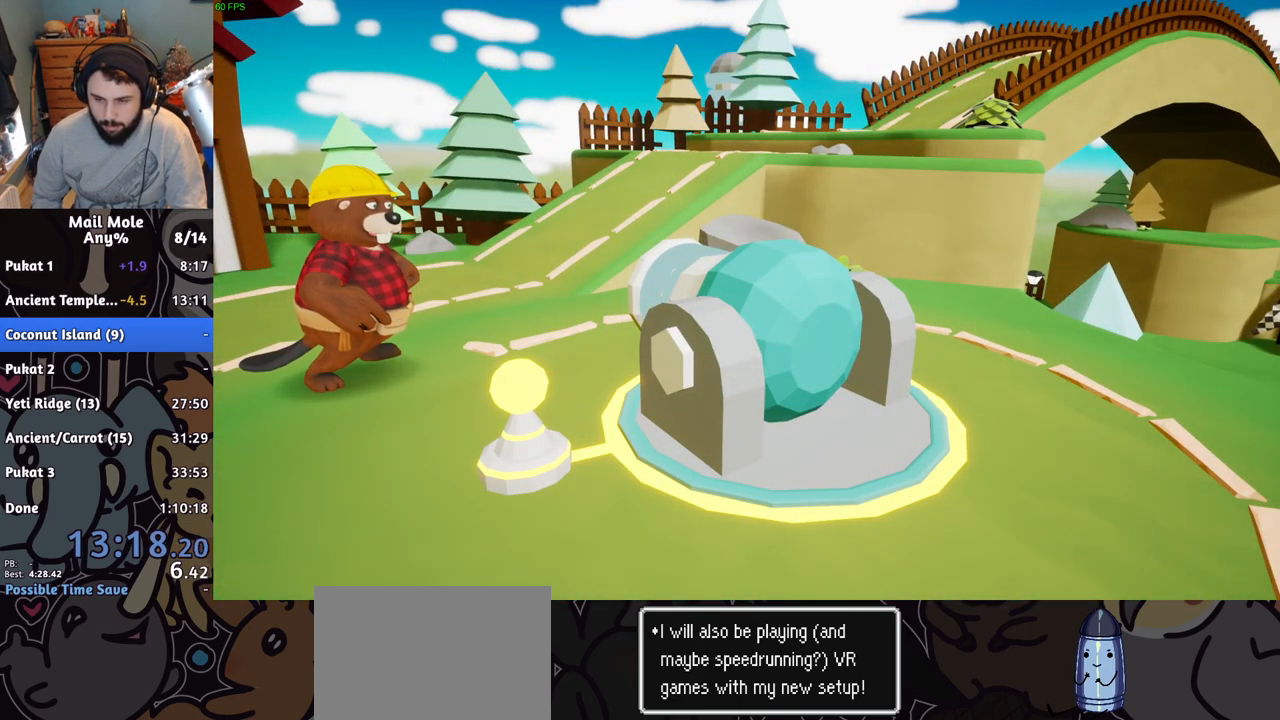
{"buttons": ["CROSS"], "left_stick": "center", "right_stick": "center", "events": [[17, "CROSS", "down"], [100, "CROSS", "up"], [167, "CROSS", "down"], [233, "CROSS", "up"], [334, "CROSS", "down"], [384, "CROSS", "up"], [484, "CROSS", "down"]]}
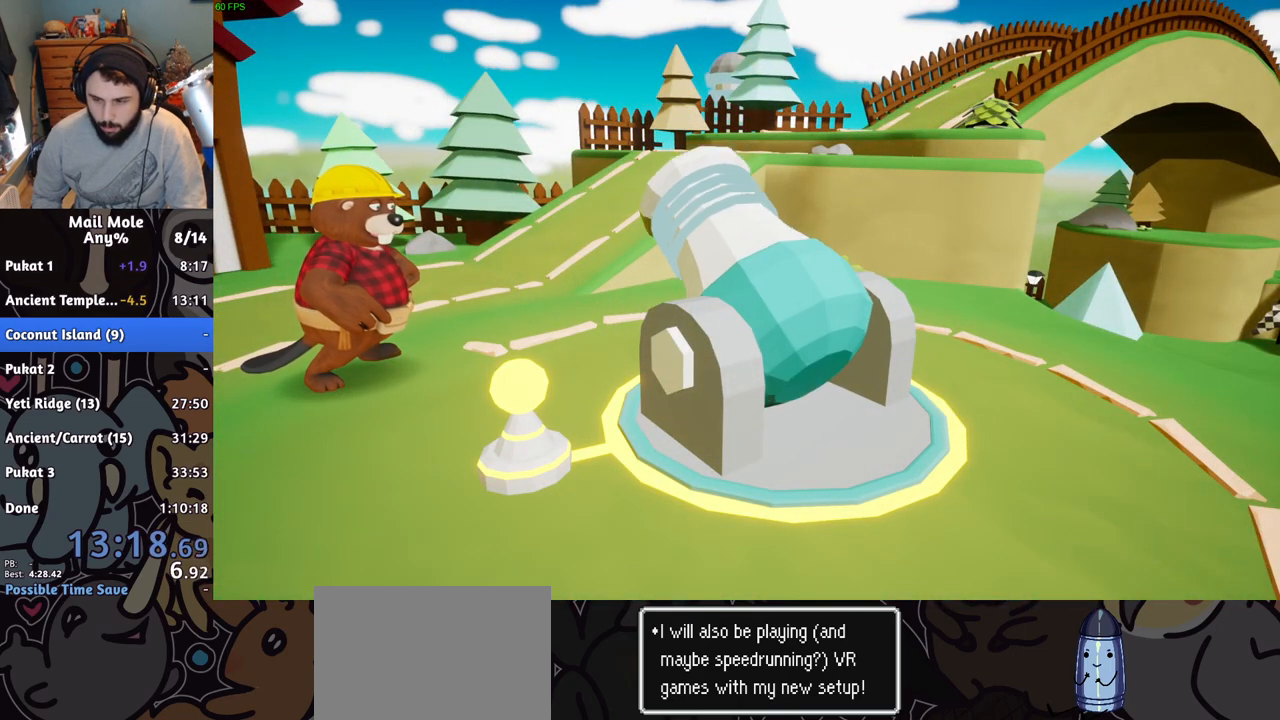
{"buttons": ["CROSS"], "left_stick": "center", "right_stick": "center", "events": [[34, "CROSS", "up"], [134, "CROSS", "down"], [217, "CROSS", "up"], [284, "CROSS", "down"], [351, "CROSS", "up"], [434, "CROSS", "down"]]}
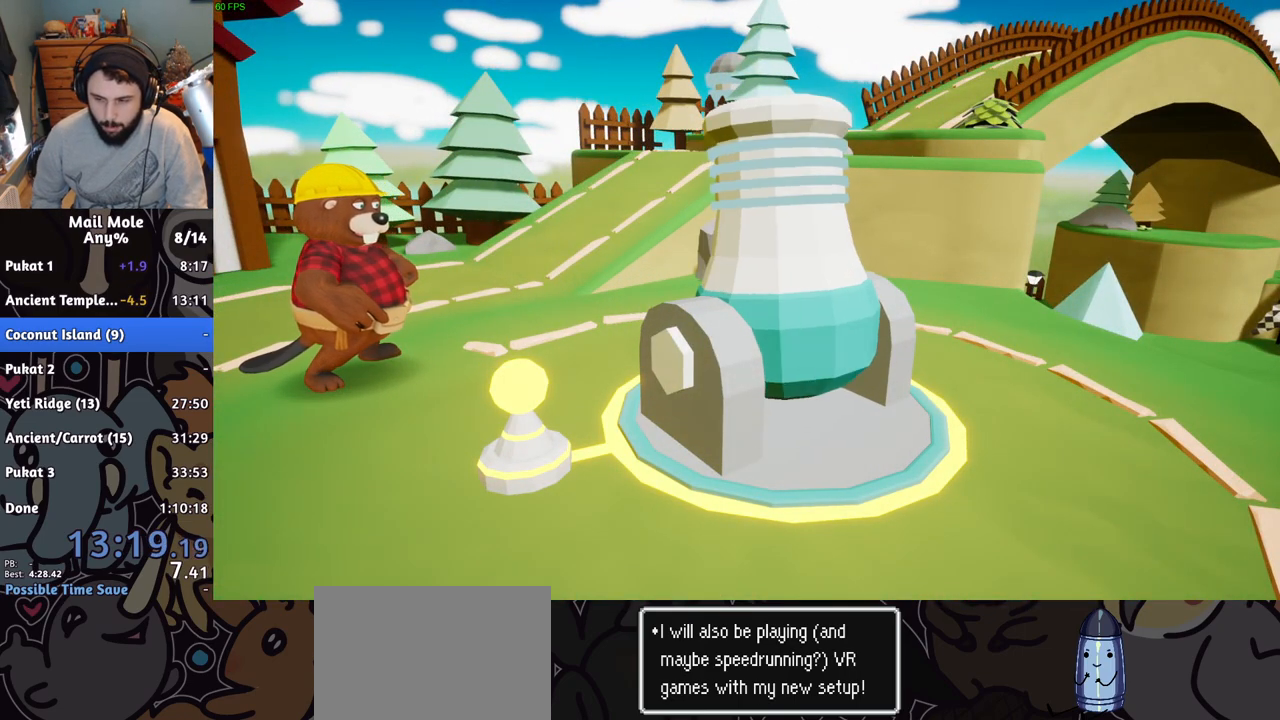
{"buttons": [], "left_stick": "center", "right_stick": "center", "events": [[17, "CROSS", "up"], [117, "CROSS", "down"], [150, "CROSS", "up"], [233, "CROSS", "down"], [283, "CROSS", "up"], [384, "CROSS", "down"], [434, "CROSS", "up"]]}
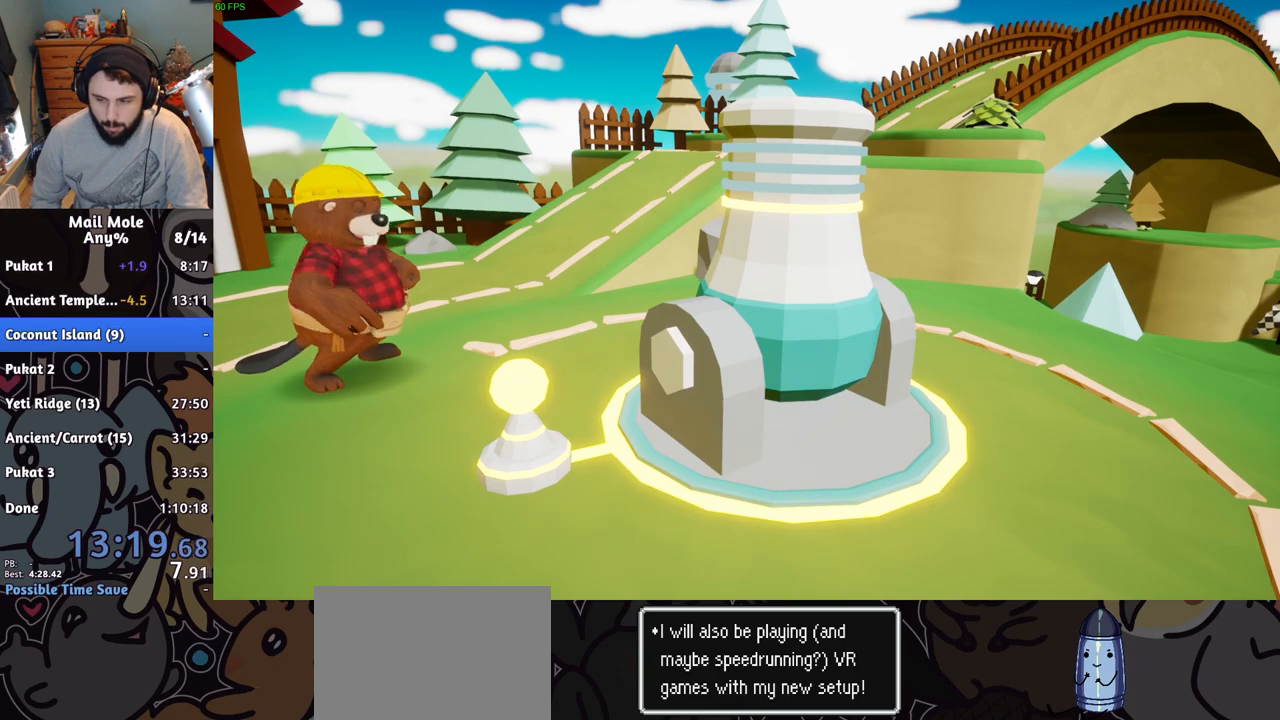
{"buttons": [], "left_stick": "center", "right_stick": "center", "events": [[17, "CROSS", "down"], [67, "CROSS", "up"], [151, "CROSS", "down"], [201, "CROSS", "up"], [301, "CROSS", "down"], [351, "CROSS", "up"], [434, "CROSS", "down"], [501, "CROSS", "up"]]}
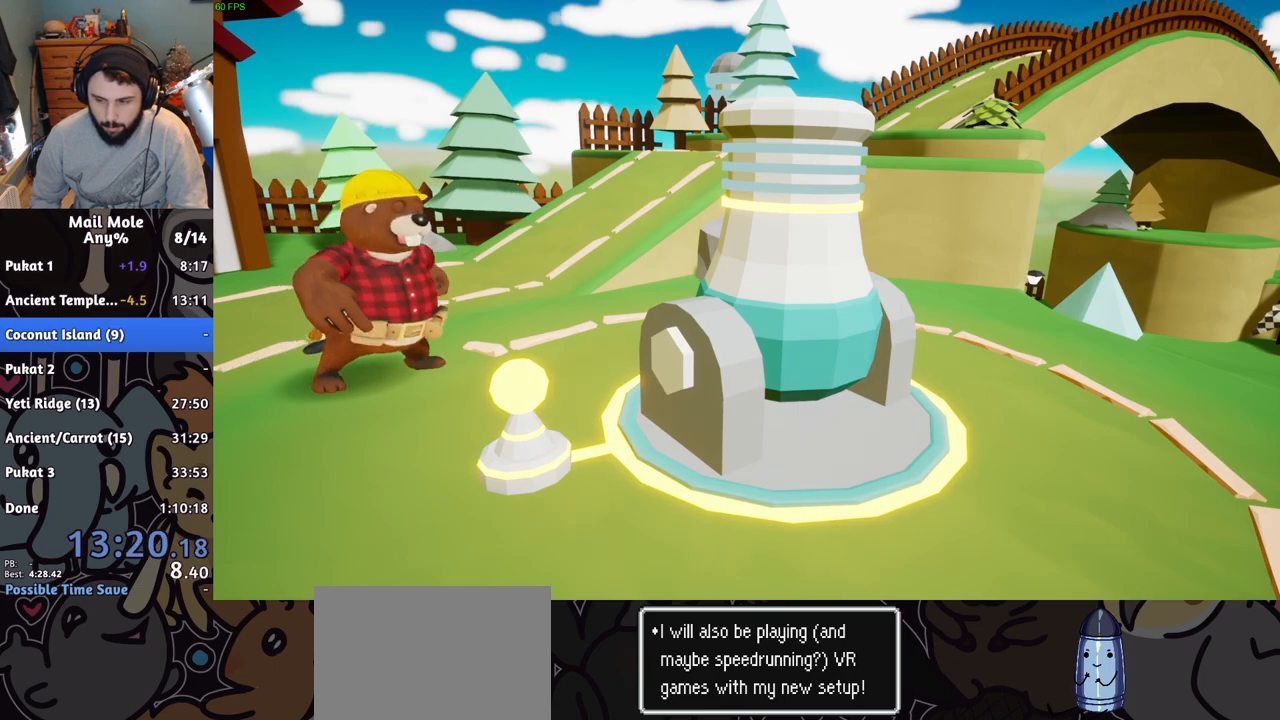
{"buttons": ["CROSS"], "left_stick": "center", "right_stick": "center", "events": [[83, "CROSS", "down"], [117, "CROSS", "up"], [200, "CROSS", "down"], [267, "CROSS", "up"], [367, "CROSS", "down"], [417, "CROSS", "up"], [500, "CROSS", "down"]]}
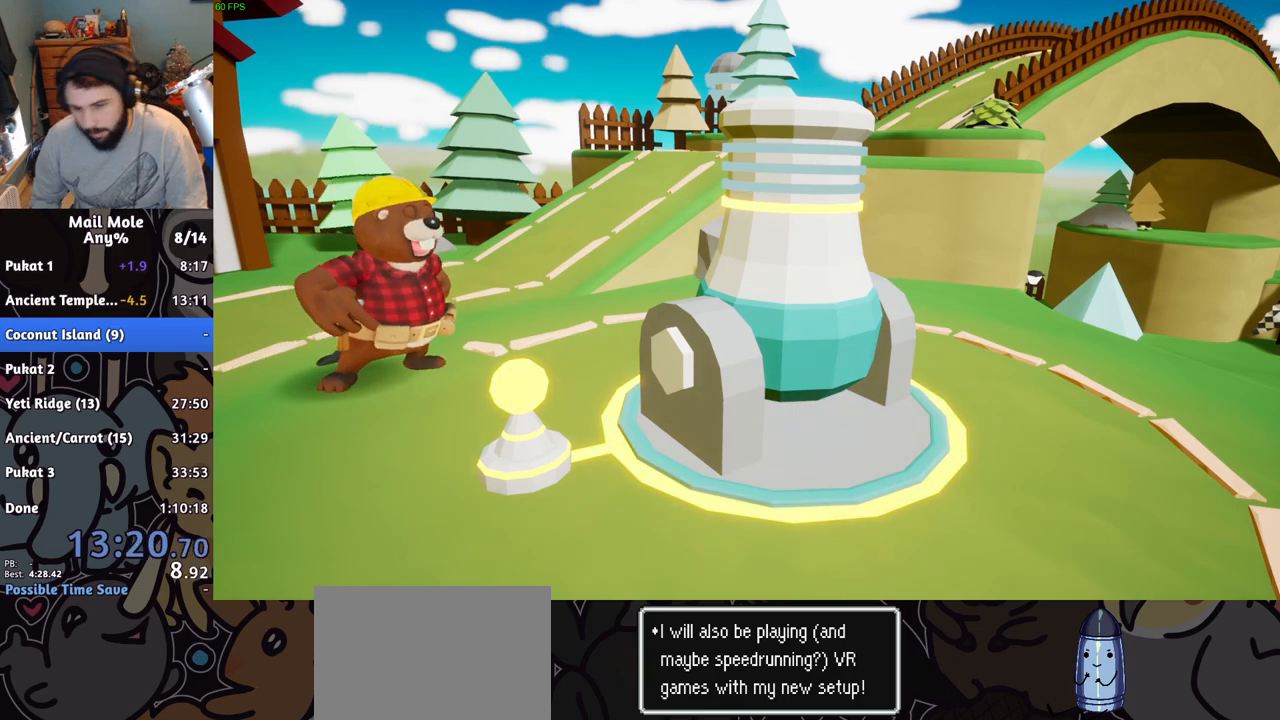
{"buttons": ["CROSS"], "left_stick": "center", "right_stick": "center", "events": [[67, "CROSS", "up"], [151, "CROSS", "down"], [201, "CROSS", "up"], [284, "CROSS", "down"], [351, "CROSS", "up"], [434, "CROSS", "down"]]}
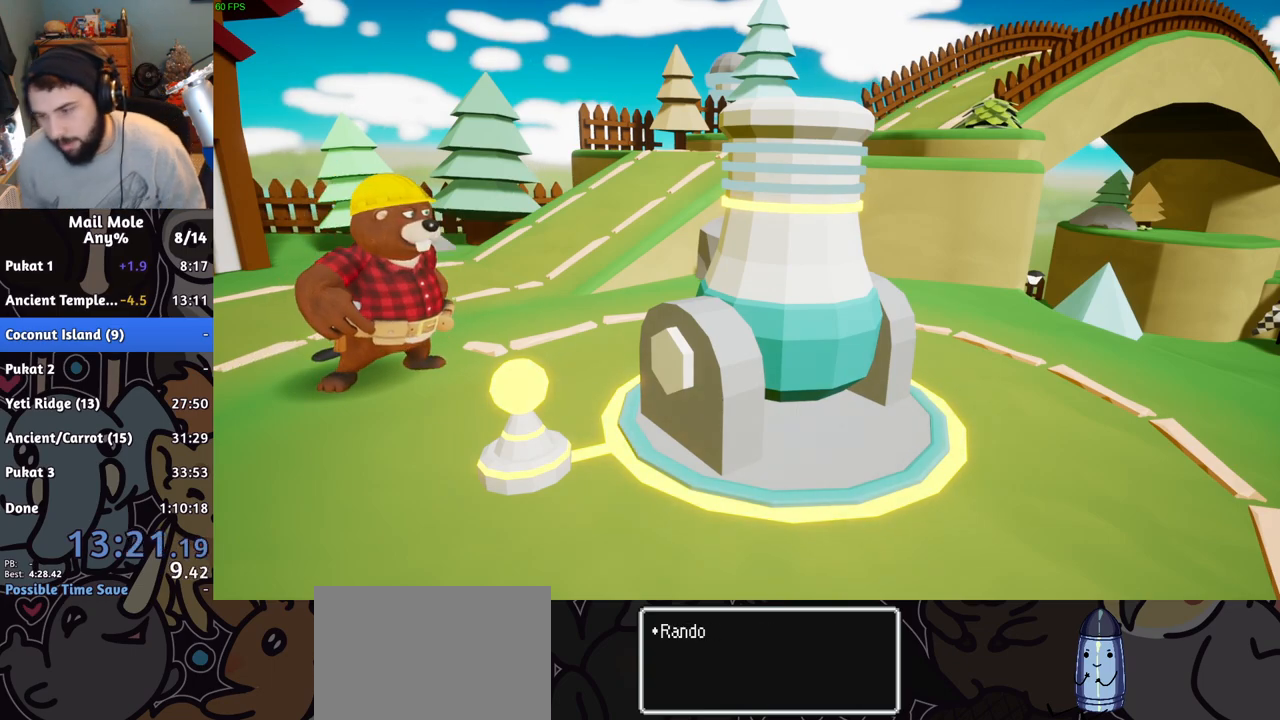
{"buttons": [], "left_stick": "center", "right_stick": "center", "events": [[17, "CROSS", "up"], [117, "CROSS", "down"], [183, "CROSS", "up"], [233, "CROSS", "down"], [300, "CROSS", "up"], [384, "CROSS", "down"], [484, "CROSS", "up"]]}
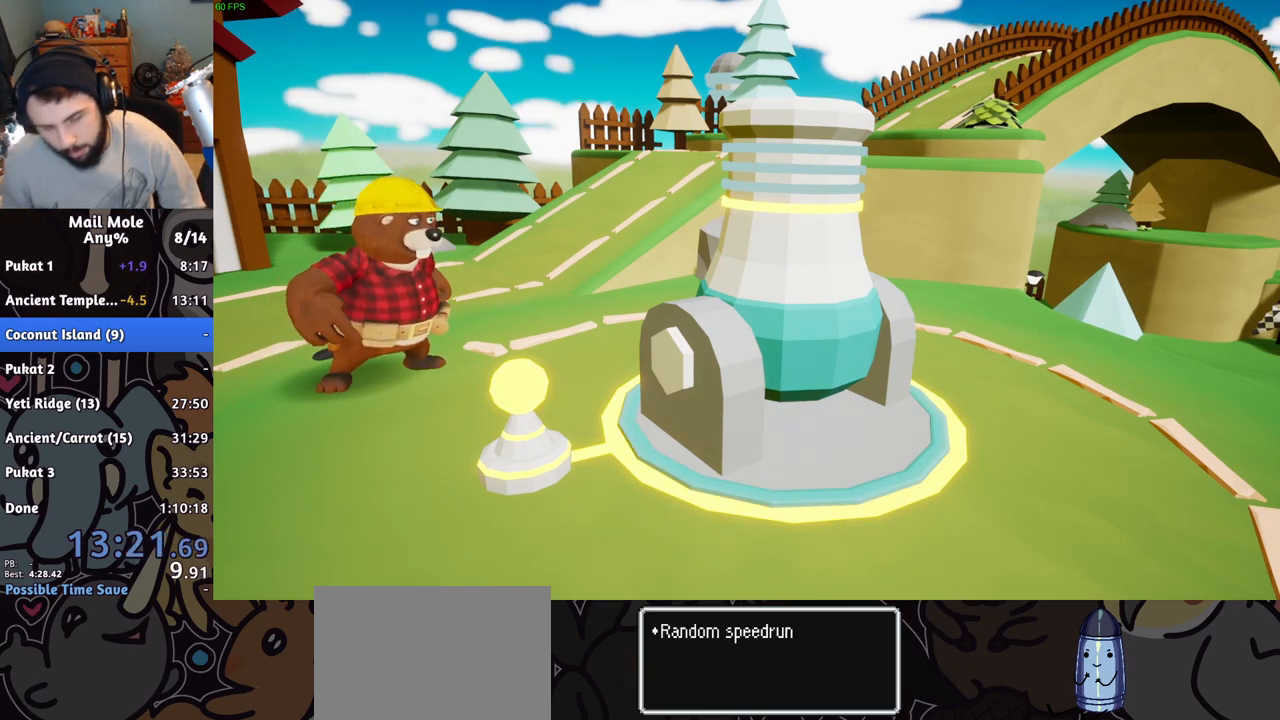
{"buttons": [], "left_stick": "center", "right_stick": "center", "events": [[50, "CROSS", "down"], [134, "CROSS", "up"], [217, "CROSS", "down"], [301, "CROSS", "up"], [367, "CROSS", "down"], [451, "CROSS", "up"]]}
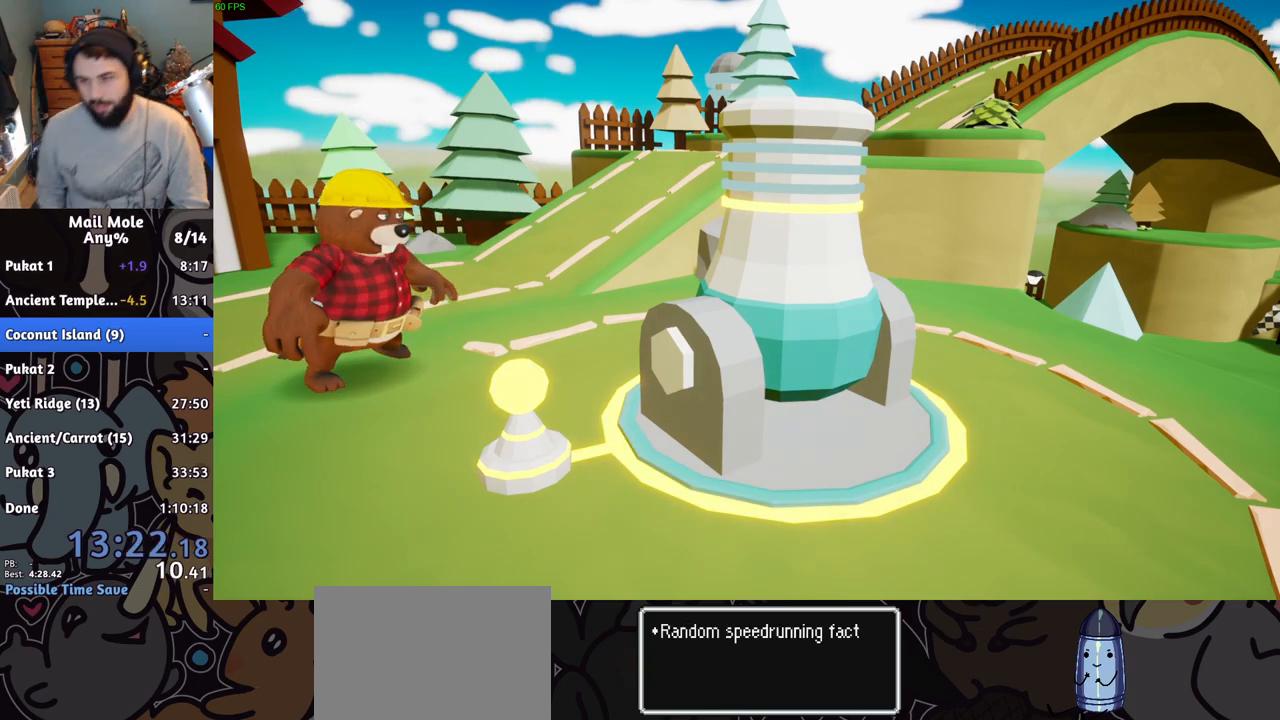
{"buttons": [], "left_stick": "center", "right_stick": "center", "events": [[33, "CROSS", "down"], [117, "CROSS", "up"], [217, "CROSS", "down"], [267, "CROSS", "up"], [350, "CROSS", "down"], [417, "CROSS", "up"]]}
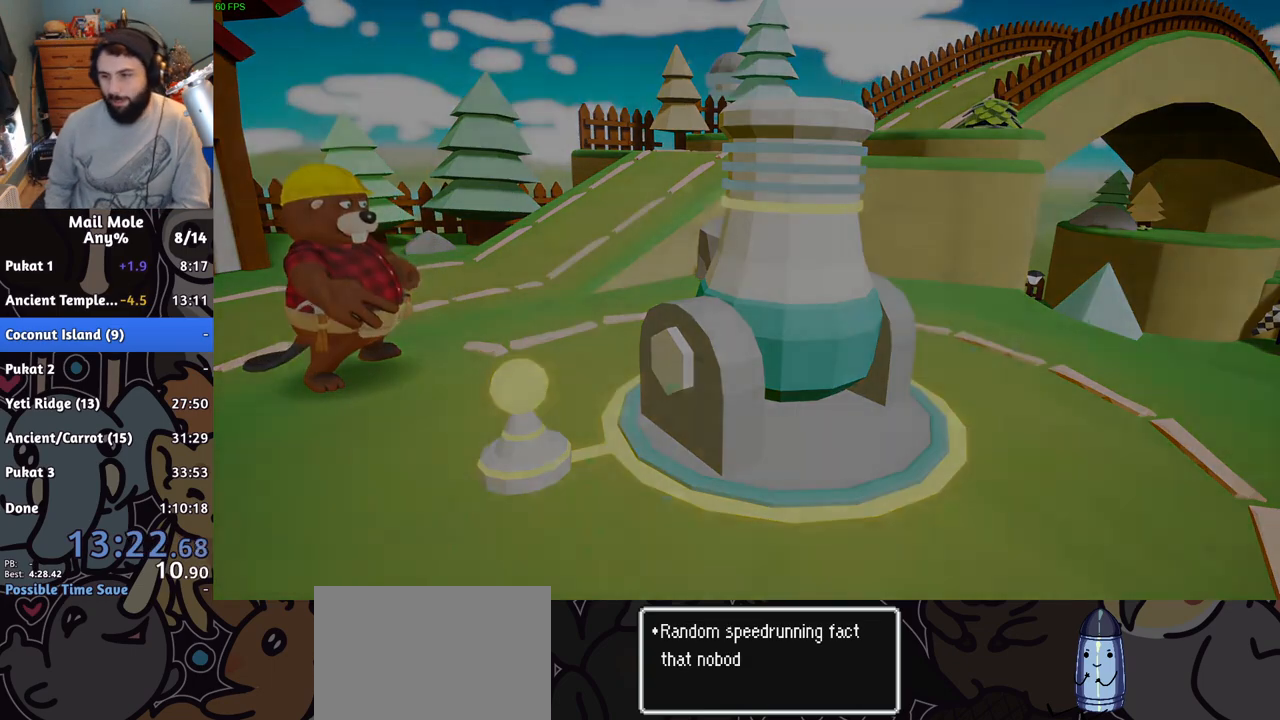
{"buttons": [], "left_stick": "center", "right_stick": "center", "events": [[17, "CROSS", "down"], [84, "CROSS", "up"], [167, "CROSS", "down"], [251, "CROSS", "up"]]}
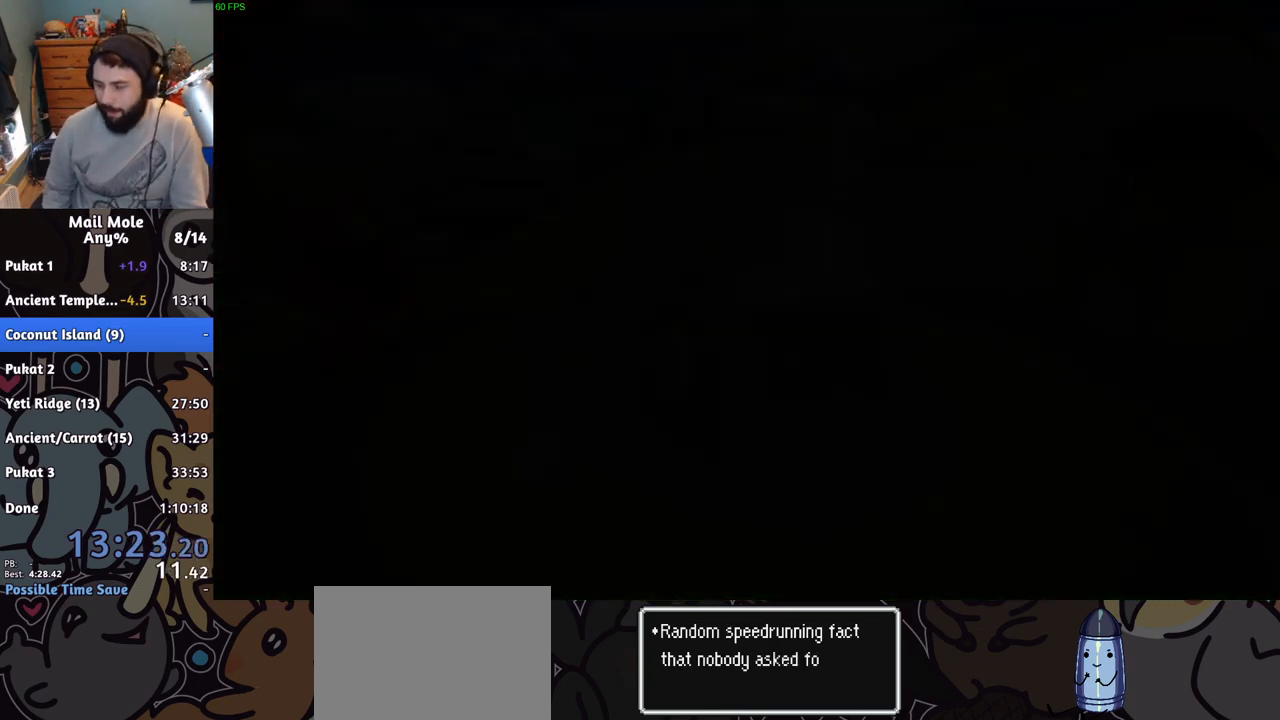
{"buttons": ["TRIANGLE"], "left_stick": "center", "right_stick": "center", "events": [[50, "TRIANGLE", "down"], [100, "TRIANGLE", "up"], [167, "TRIANGLE", "down"], [250, "TRIANGLE", "up"], [334, "TRIANGLE", "down"], [384, "TRIANGLE", "up"], [467, "TRIANGLE", "down"]]}
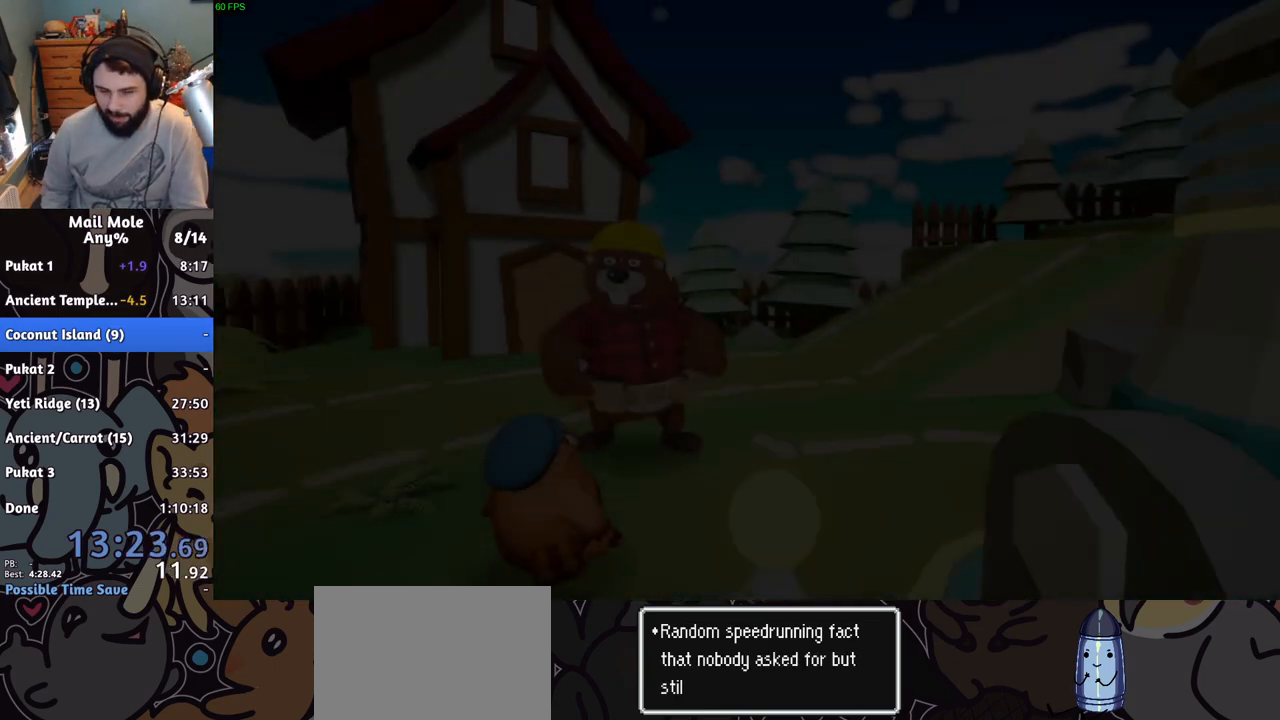
{"buttons": [], "left_stick": "center", "right_stick": "center", "events": [[17, "TRIANGLE", "up"], [84, "TRIANGLE", "down"], [167, "TRIANGLE", "up"], [267, "CROSS", "down"], [334, "CROSS", "up"], [417, "CROSS", "down"], [468, "CROSS", "up"]]}
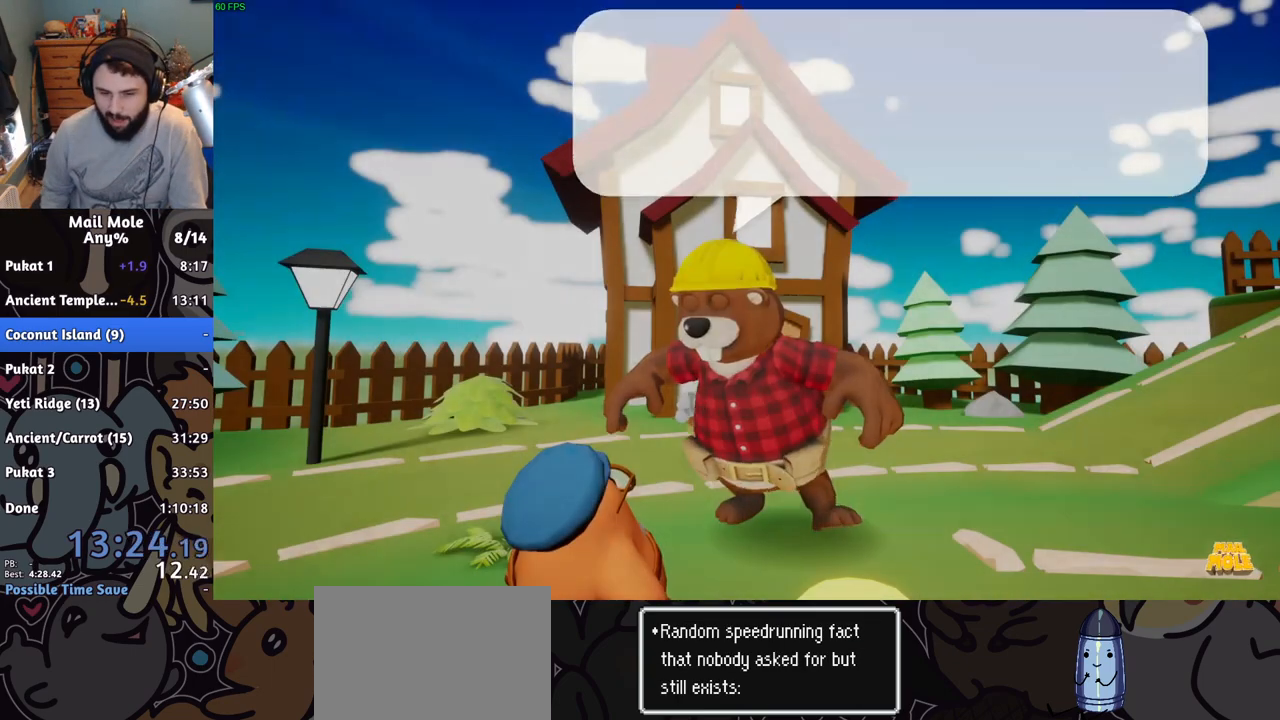
{"buttons": ["CROSS"], "left_stick": "center", "right_stick": "center", "events": [[50, "CROSS", "down"], [100, "CROSS", "up"], [183, "CROSS", "down"], [267, "CROSS", "up"], [317, "CROSS", "down"], [384, "CROSS", "up"], [450, "CROSS", "down"]]}
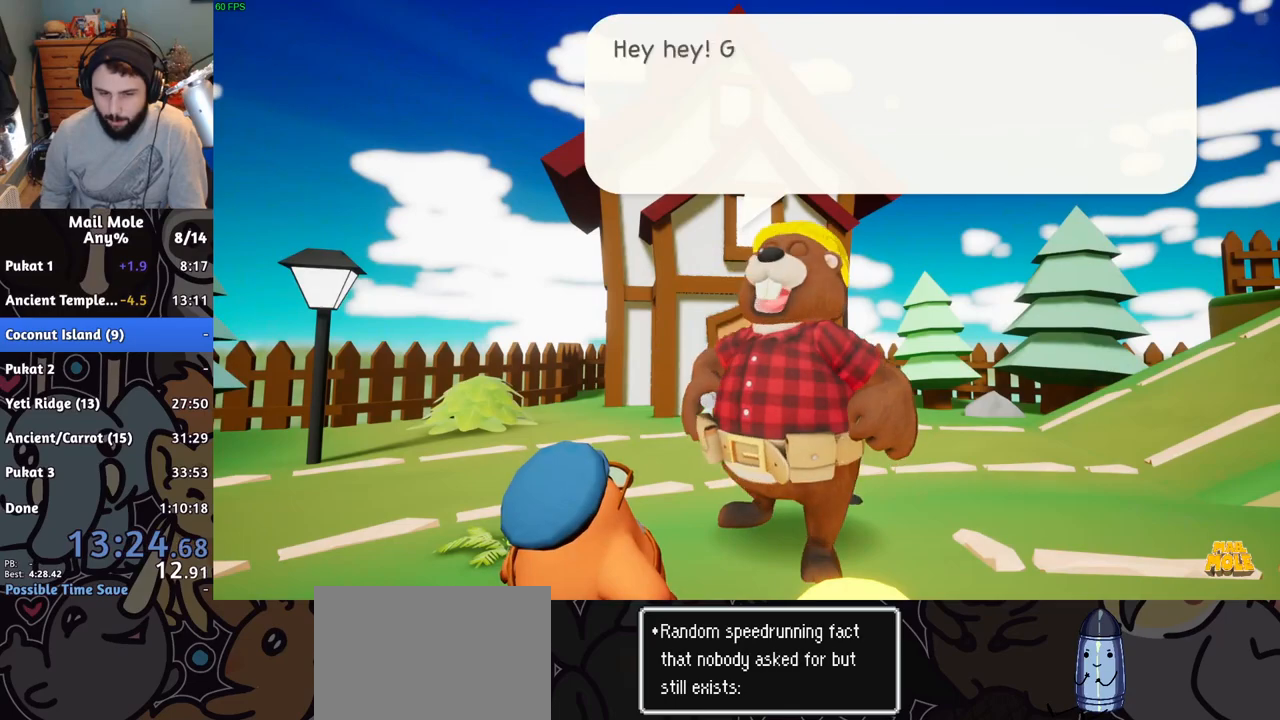
{"buttons": ["CROSS"], "left_stick": "center", "right_stick": "center", "events": [[17, "CROSS", "up"], [84, "CROSS", "down"], [151, "CROSS", "up"], [317, "CROSS", "down"], [351, "CROSS", "up"], [417, "CROSS", "down"]]}
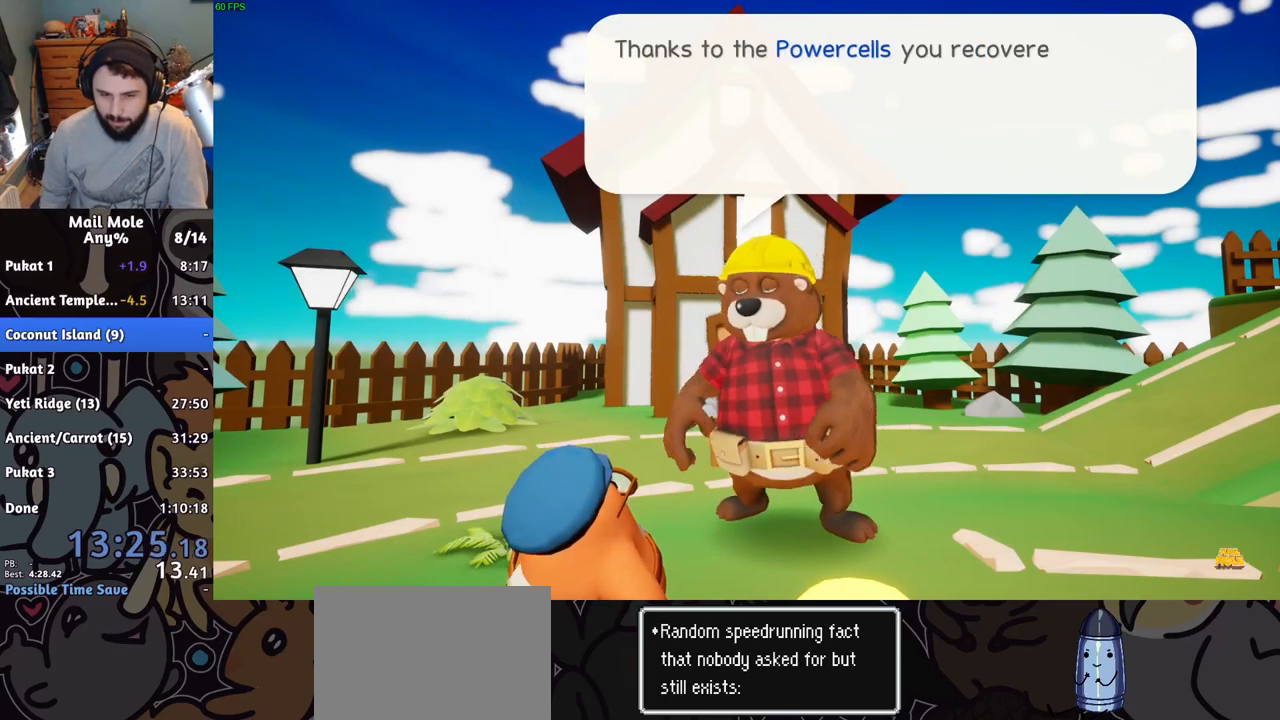
{"buttons": ["CROSS"], "left_stick": "center", "right_stick": "center", "events": [[83, "CROSS", "up"], [133, "CROSS", "down"], [217, "CROSS", "up"], [334, "CROSS", "down"], [400, "CROSS", "up"], [467, "CROSS", "down"]]}
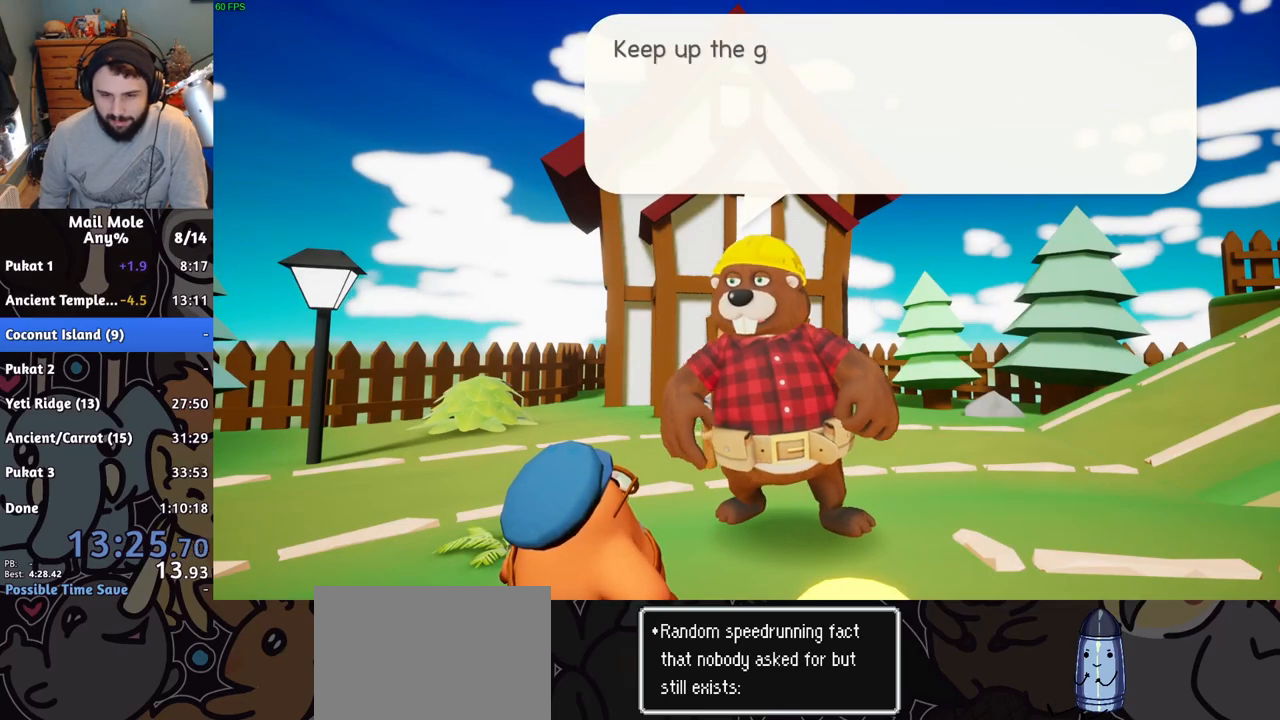
{"buttons": [], "left_stick": "center", "right_stick": "center", "events": [[34, "CROSS", "up"], [117, "CROSS", "down"], [134, "CROSS", "up"], [184, "CROSS", "down"], [234, "CROSS", "up"], [317, "CROSS", "down"], [367, "CROSS", "up"]]}